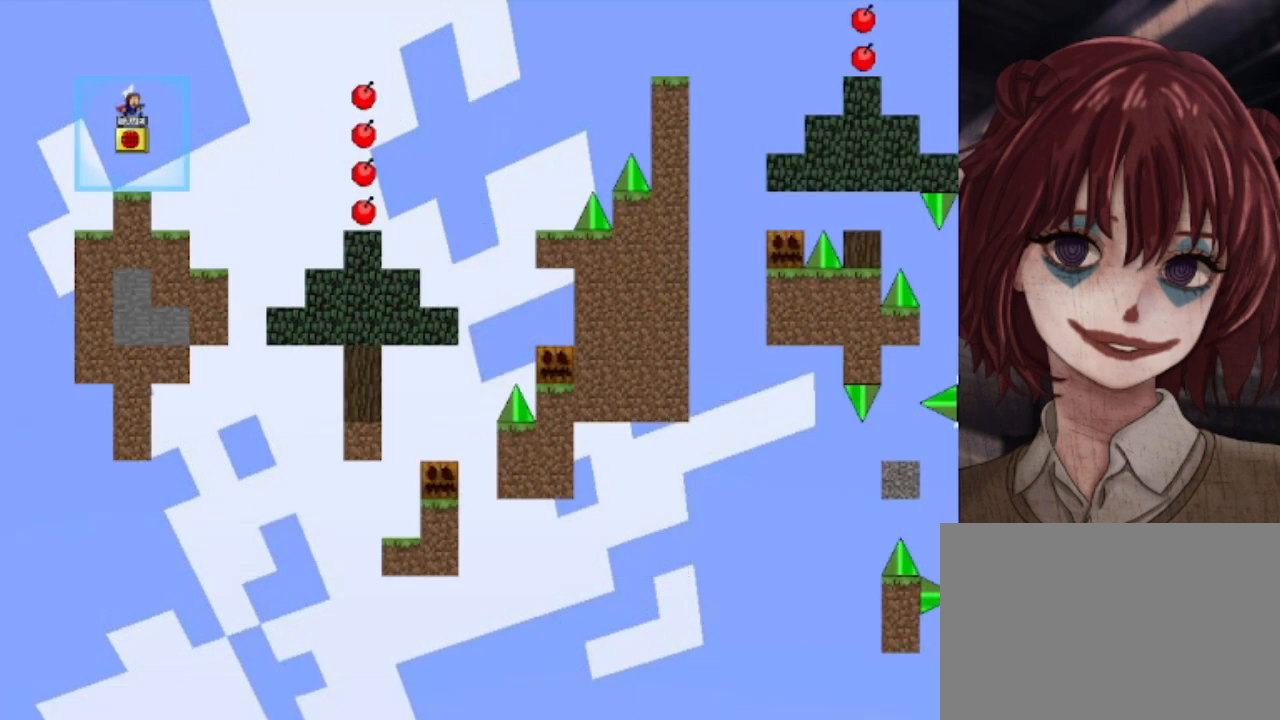
Gameplay with keyboard; each line is a JSON object with the keys held at the frame after it. "events" lists presses ("down") and releases ("up") of "down", "left", "r", "right", "shift", "up" and "z" between this image and that frame as [ms after this image, input, new state], when the widget could be followed in between. No other keys are recorded. Mouse input is not recorded.
{"keys": [], "events": []}
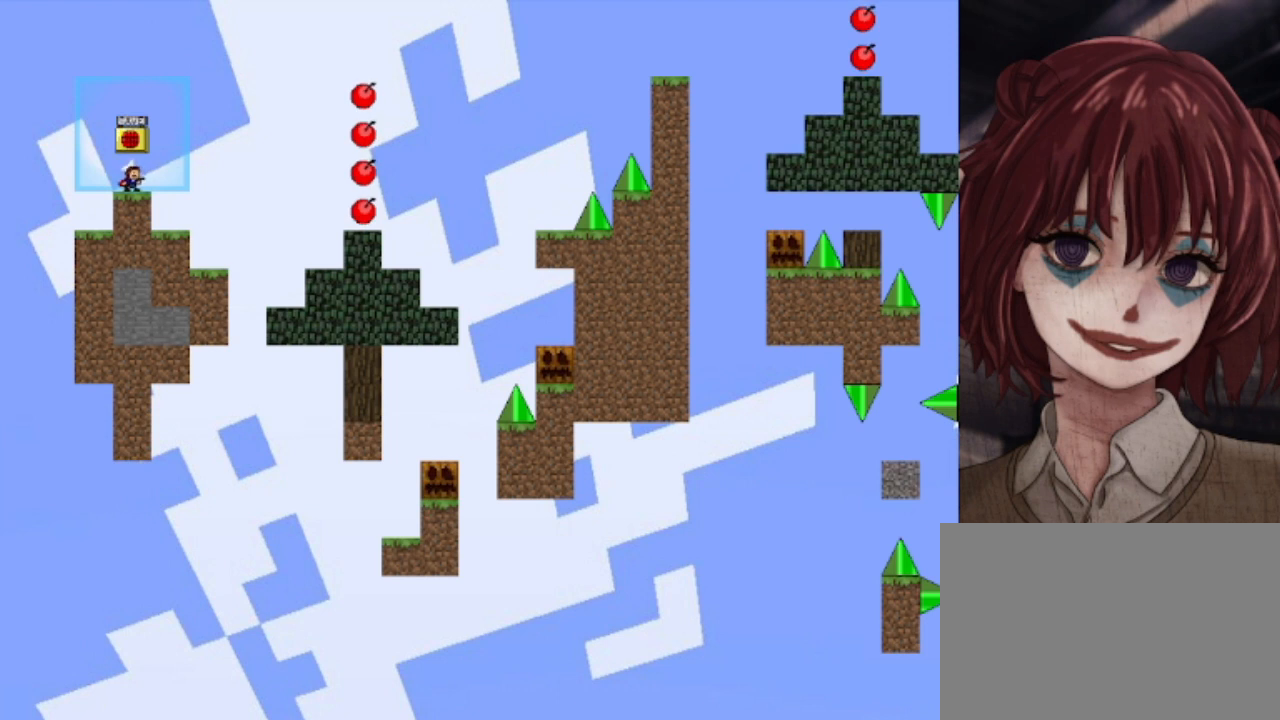
{"keys": ["right", "shift"], "events": [[120, "right", "down"], [200, "shift", "down"], [240, "left", "down"], [240, "right", "up"], [280, "z", "down"], [320, "left", "up"], [360, "right", "down"], [360, "shift", "up"], [360, "z", "up"], [400, "shift", "down"]]}
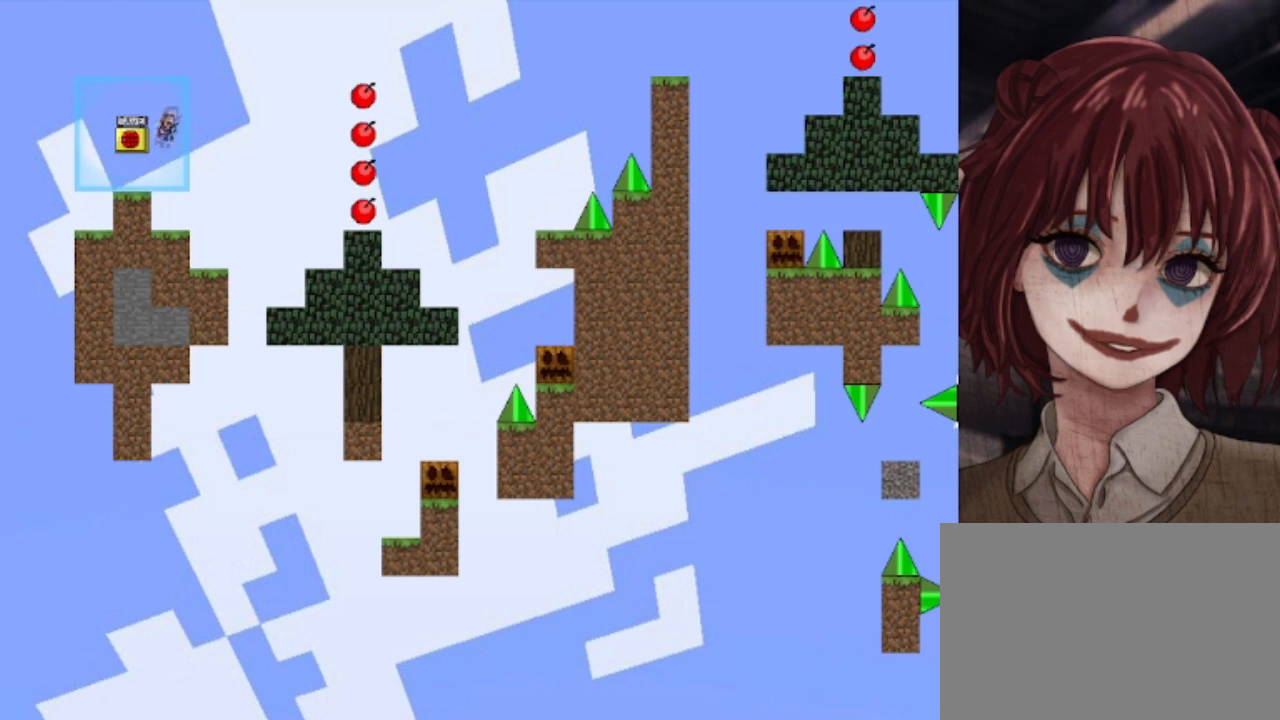
{"keys": ["right"], "events": [[120, "shift", "up"]]}
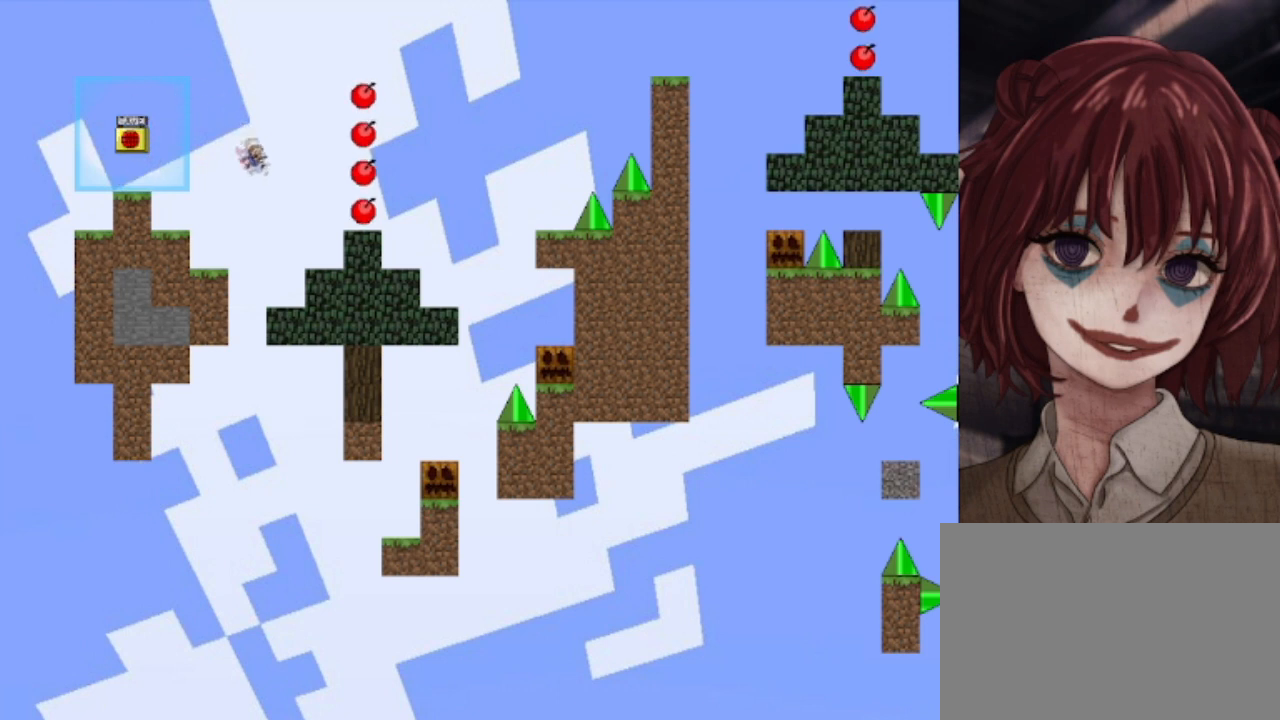
{"keys": ["right"], "events": [[160, "right", "up"], [360, "right", "down"]]}
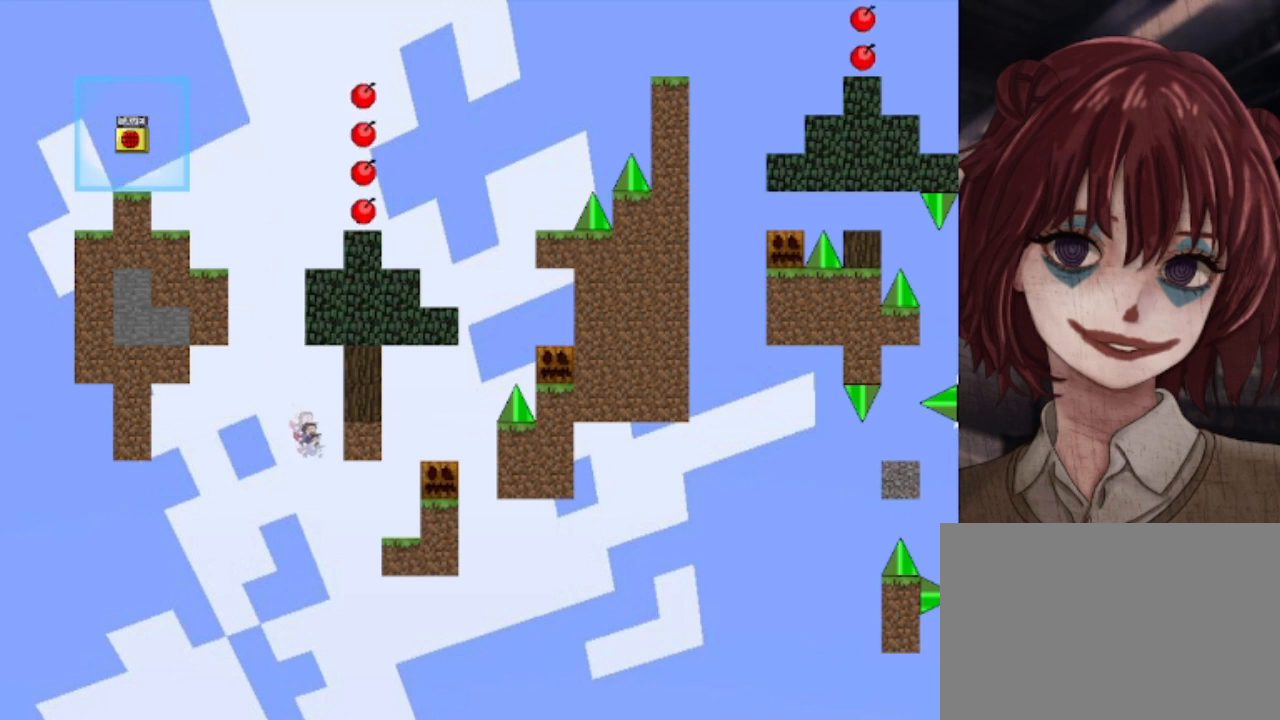
{"keys": ["right"], "events": [[160, "shift", "down"], [480, "shift", "up"]]}
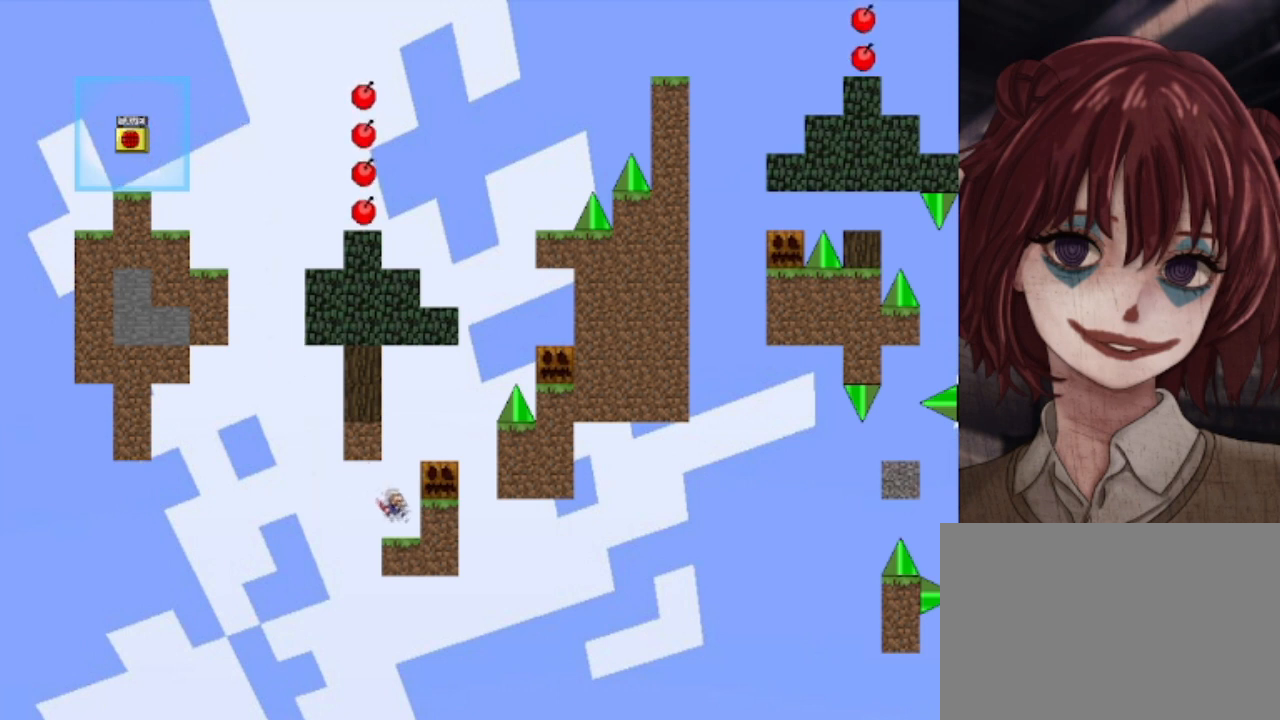
{"keys": ["right"], "events": [[120, "right", "up"], [160, "shift", "down"], [400, "right", "down"], [400, "shift", "up"]]}
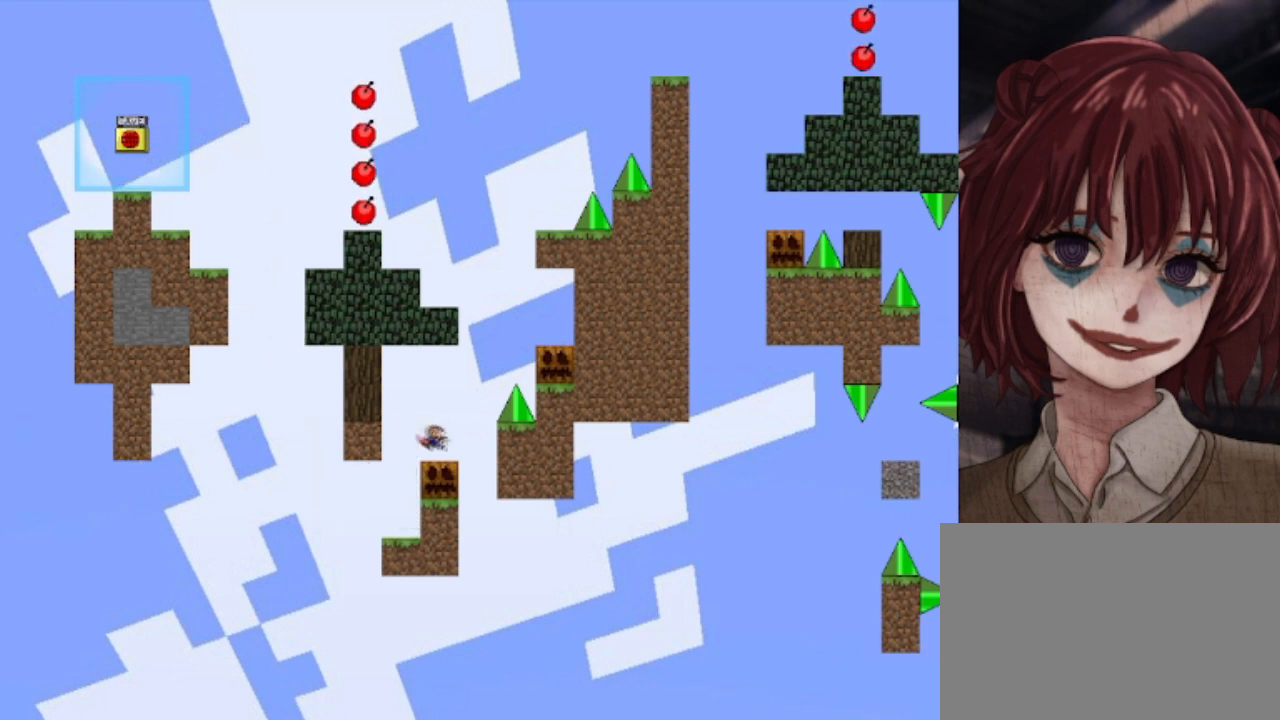
{"keys": ["right", "shift"], "events": [[120, "shift", "down"]]}
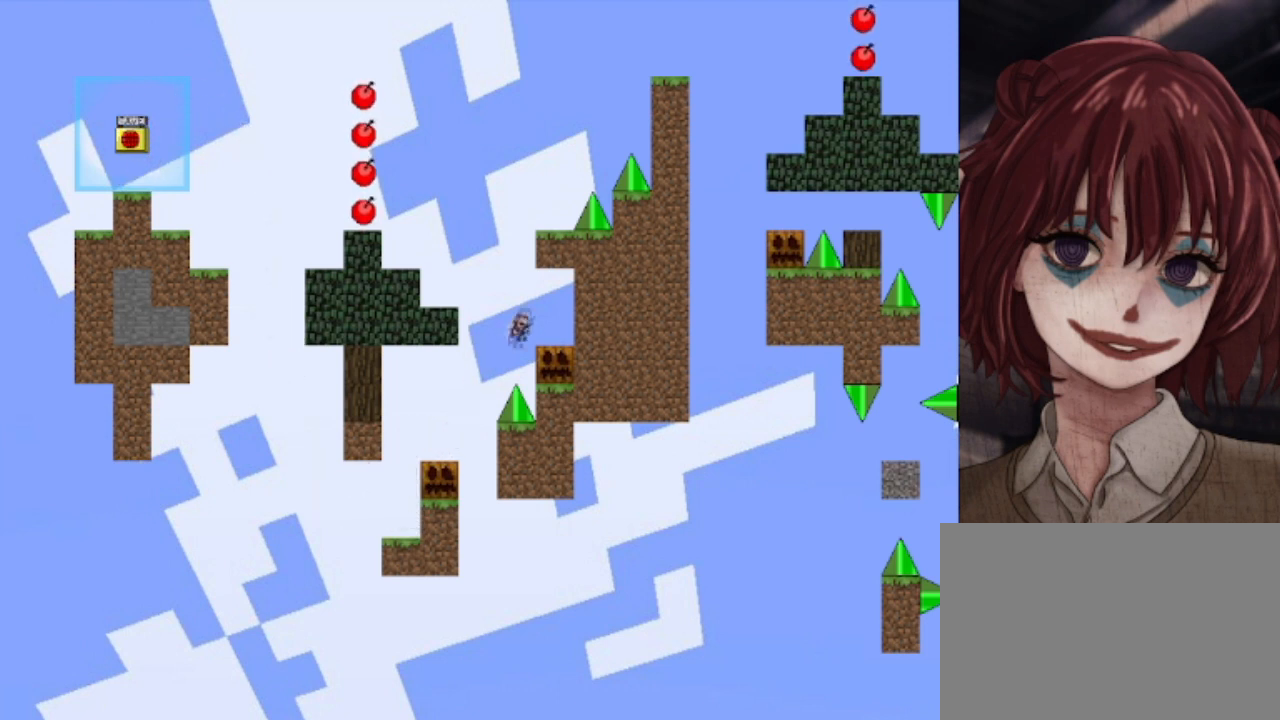
{"keys": ["right"], "events": [[80, "left", "down"], [160, "right", "up"], [360, "right", "down"], [400, "left", "up"], [400, "shift", "up"]]}
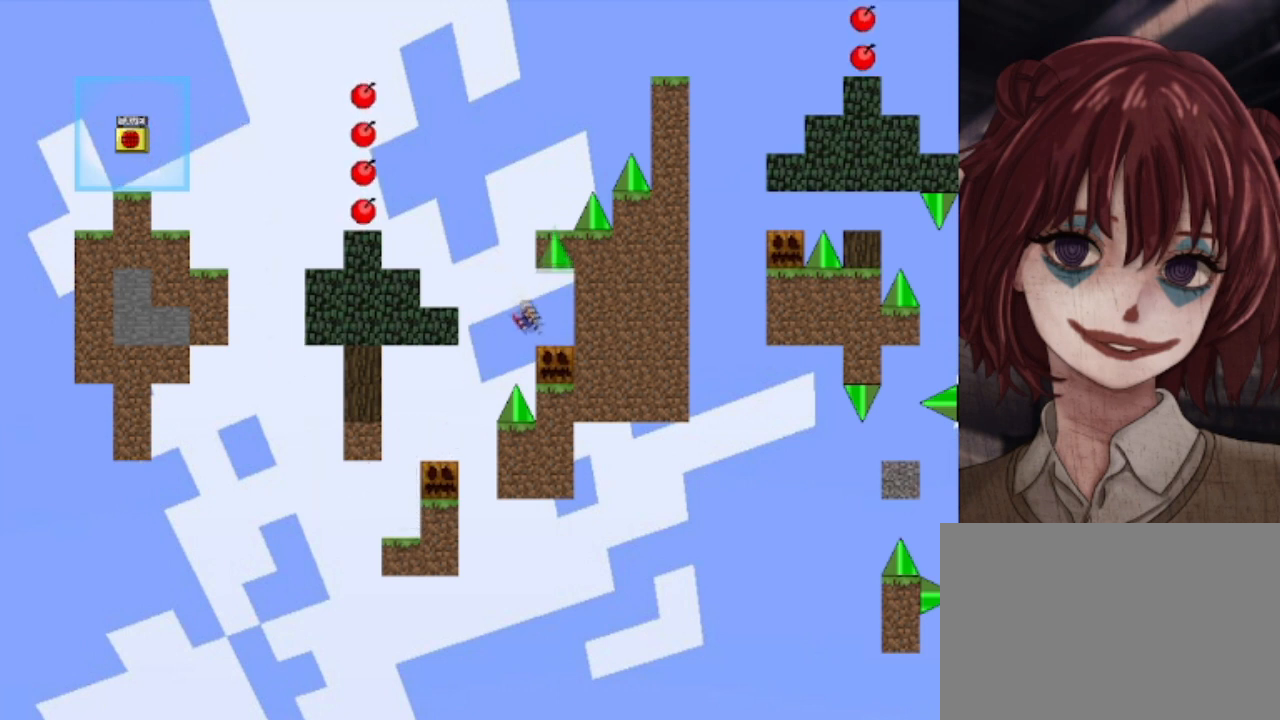
{"keys": ["right", "shift"], "events": [[120, "left", "down"], [120, "shift", "down"], [160, "right", "up"], [320, "shift", "up"], [360, "shift", "down"], [400, "left", "up"], [440, "right", "down"]]}
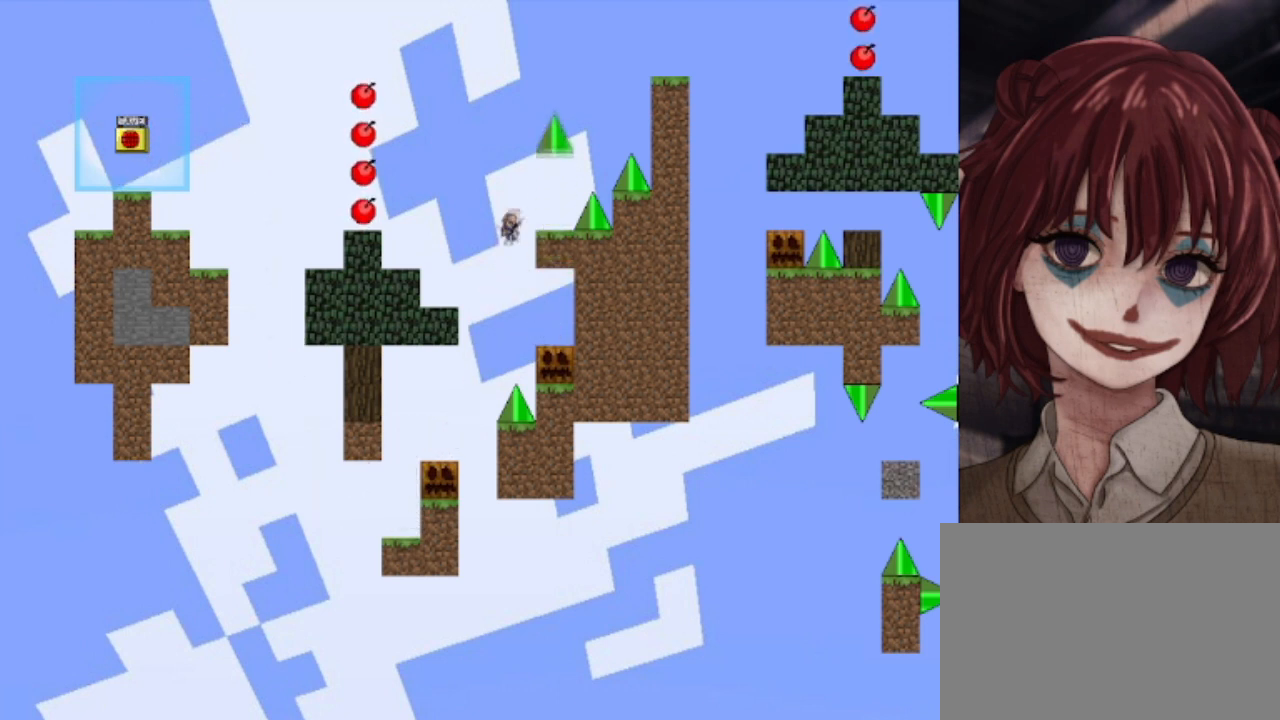
{"keys": ["right", "shift"], "events": [[200, "shift", "up"], [280, "right", "up"], [360, "shift", "down"], [400, "right", "down"]]}
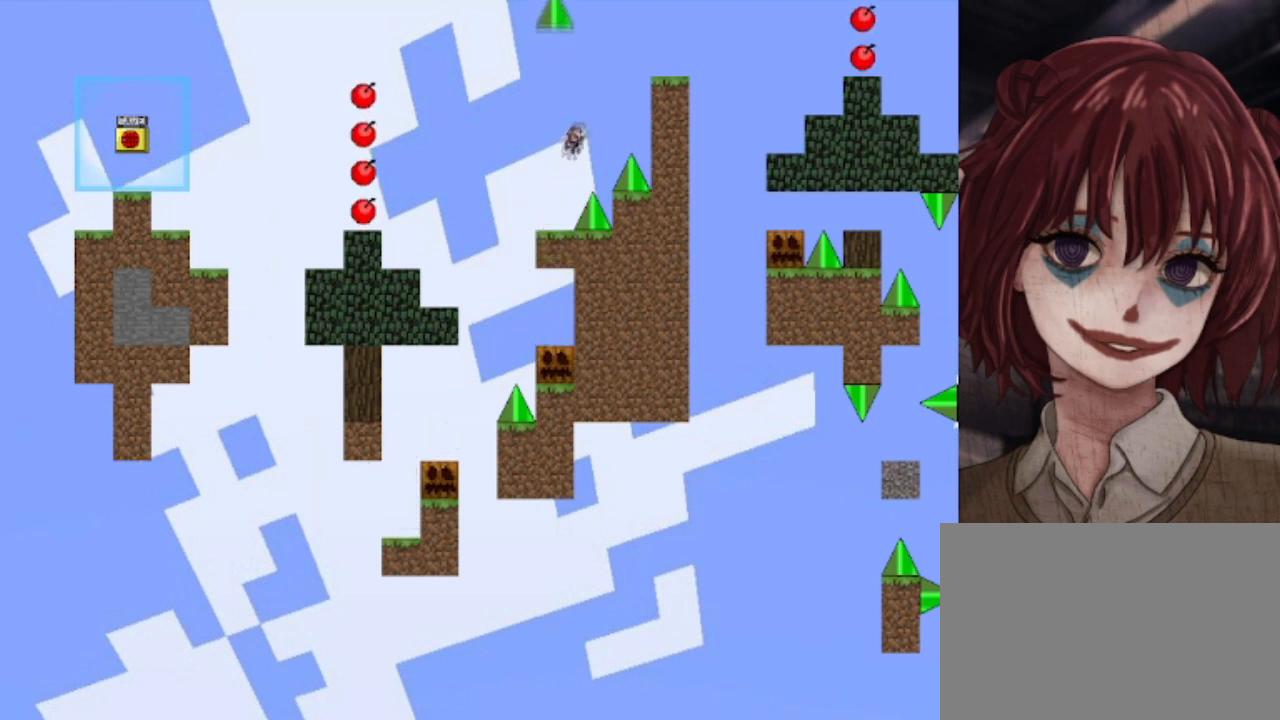
{"keys": ["right", "z"], "events": [[440, "shift", "up"], [440, "z", "down"]]}
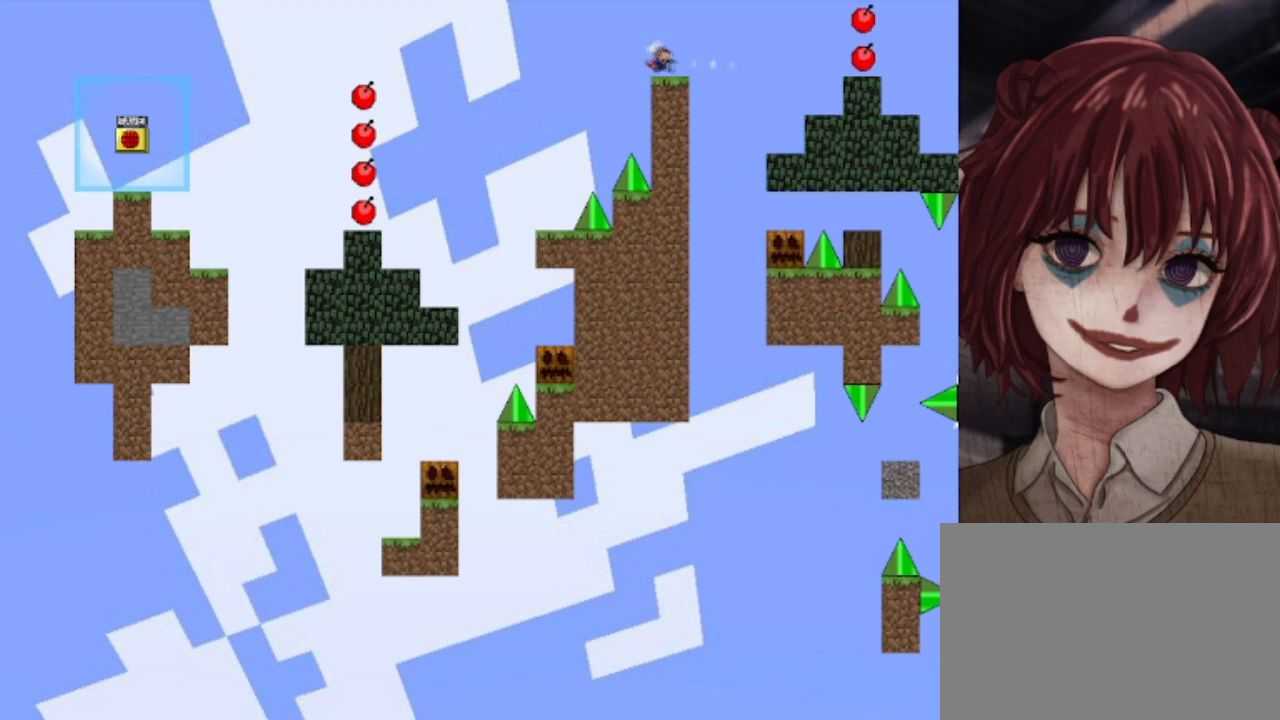
{"keys": ["right"], "events": [[520, "z", "up"]]}
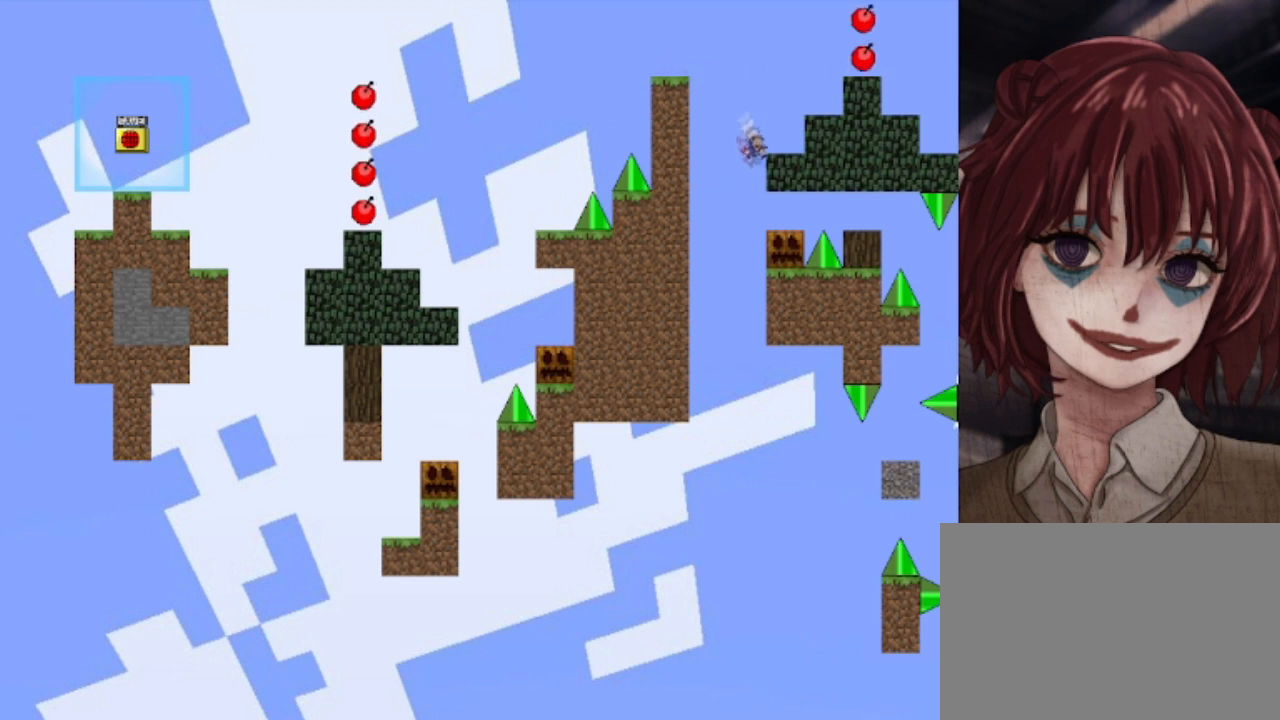
{"keys": ["right", "shift"], "events": [[320, "shift", "down"], [400, "shift", "up"], [480, "shift", "down"]]}
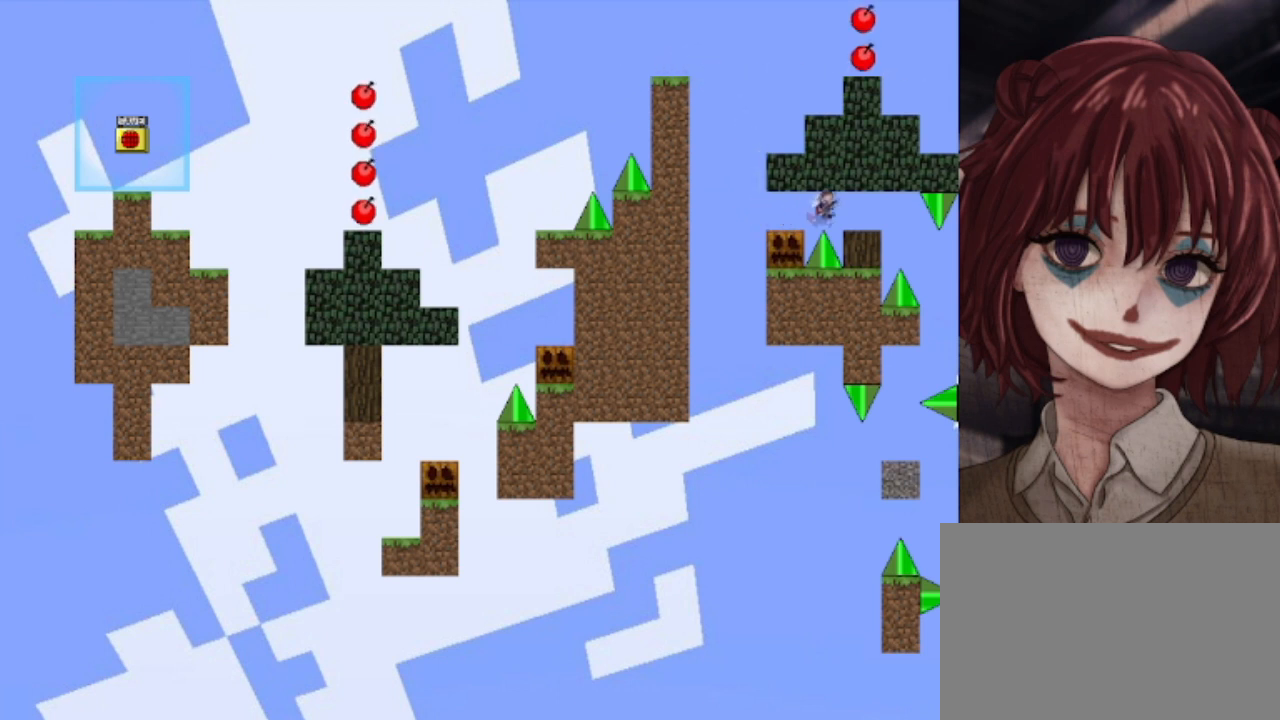
{"keys": ["right"], "events": [[160, "shift", "up"]]}
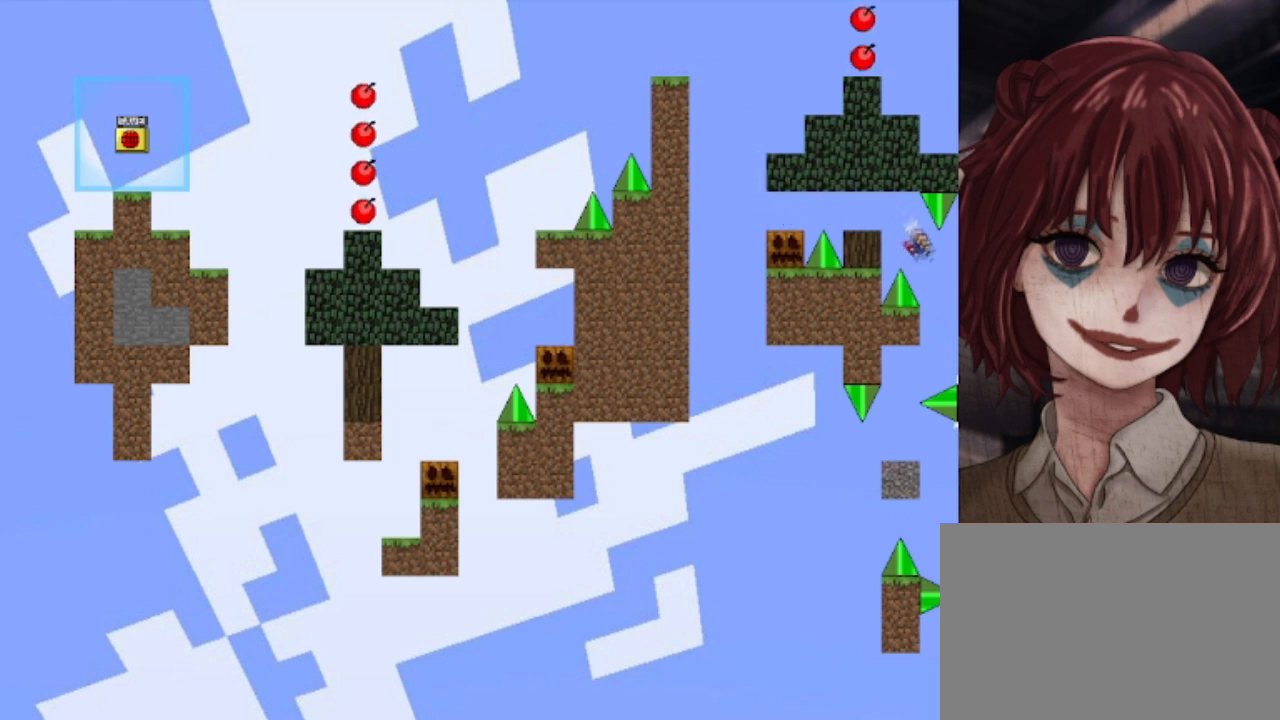
{"keys": [], "events": [[120, "right", "up"], [280, "shift", "down"], [360, "shift", "up"]]}
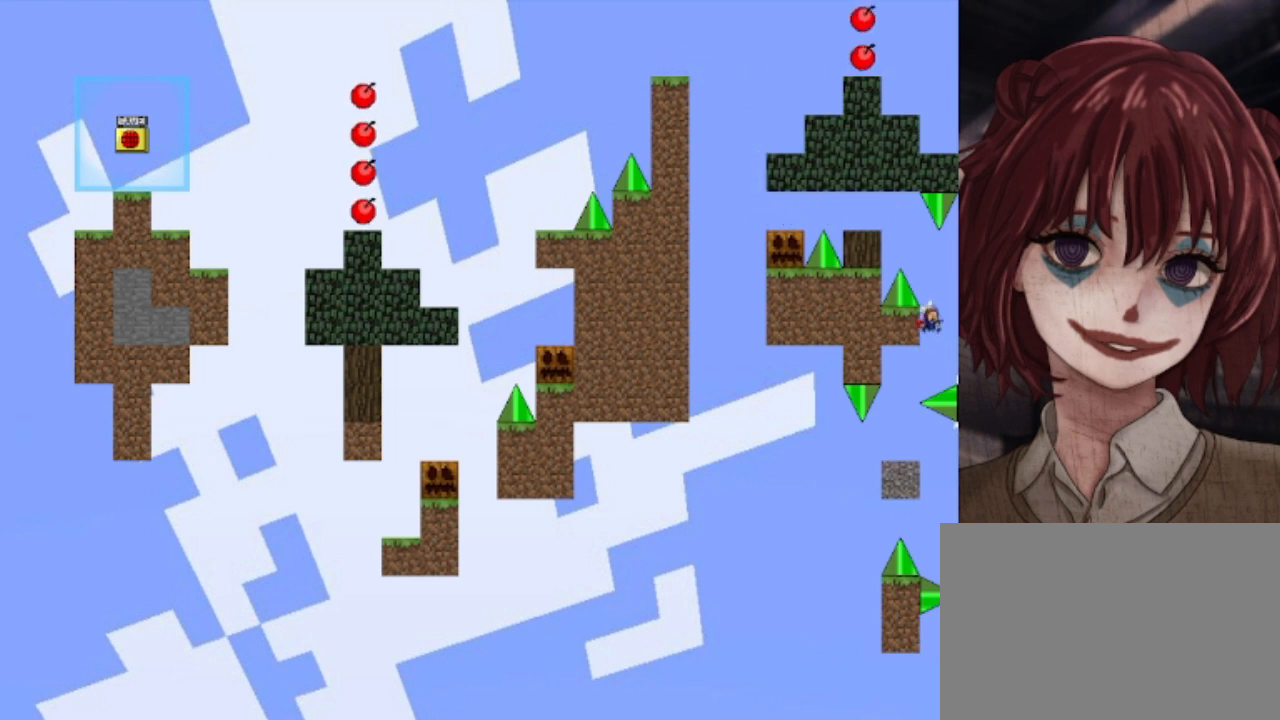
{"keys": [], "events": [[120, "left", "down"], [320, "left", "up"]]}
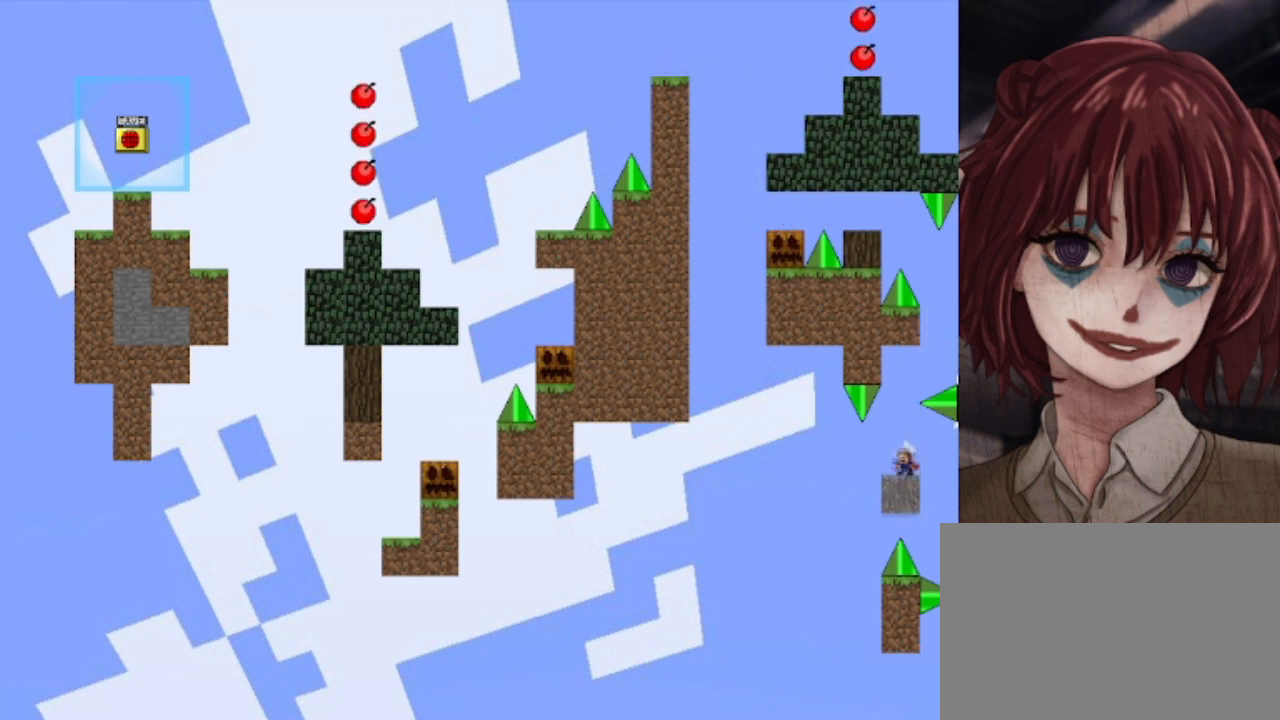
{"keys": ["right", "shift"], "events": [[40, "right", "down"], [80, "right", "up"], [400, "right", "down"], [400, "shift", "down"]]}
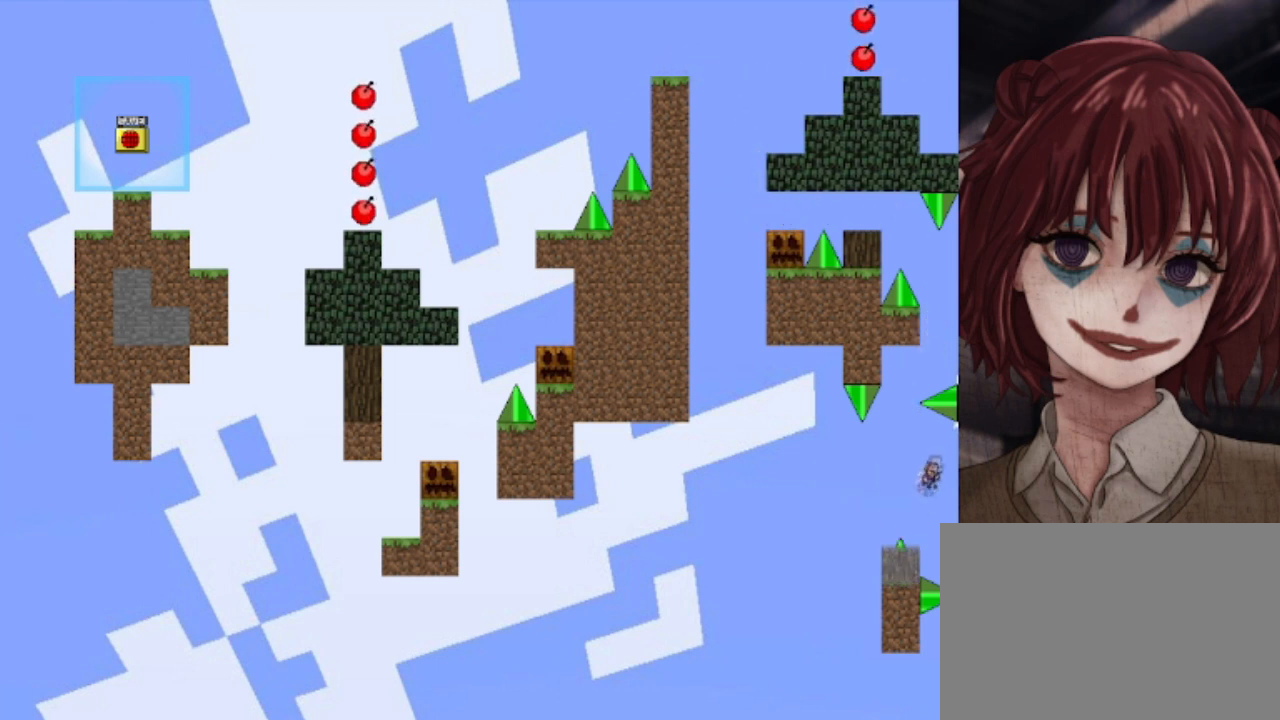
{"keys": ["right", "shift"], "events": [[80, "shift", "up"], [480, "shift", "down"]]}
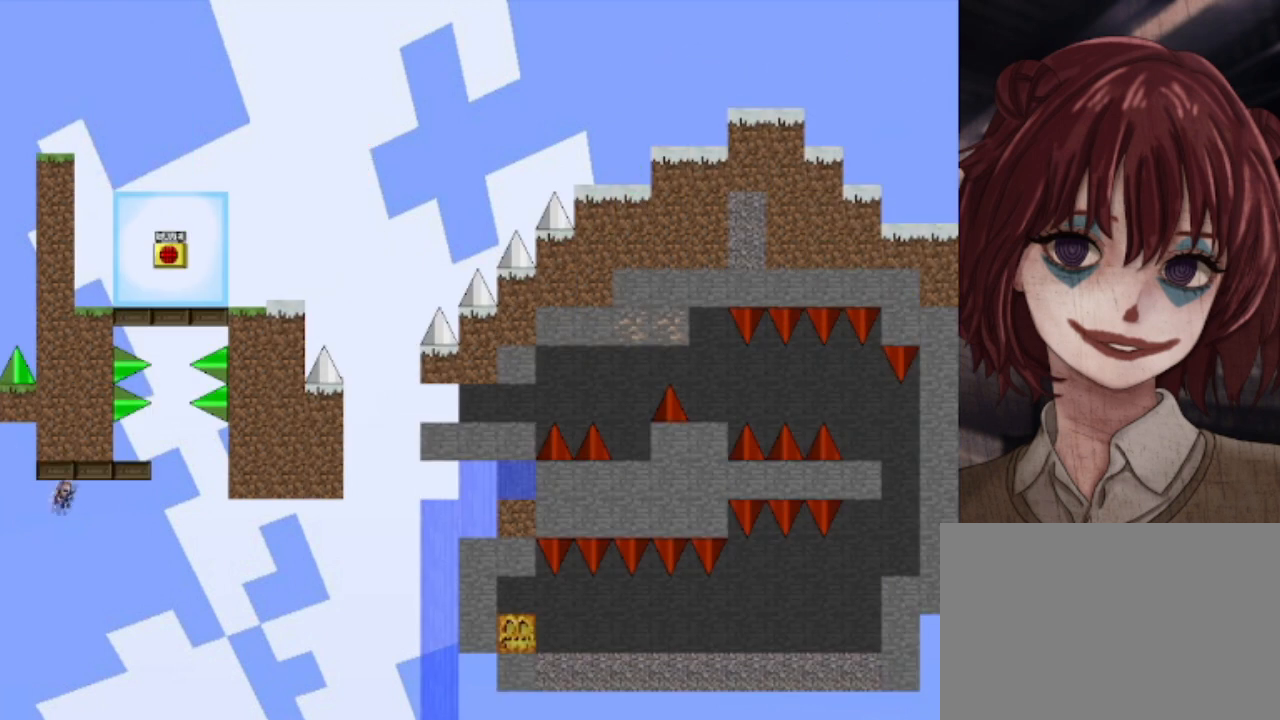
{"keys": ["shift"], "events": [[120, "shift", "up"], [200, "shift", "down"], [240, "right", "up"]]}
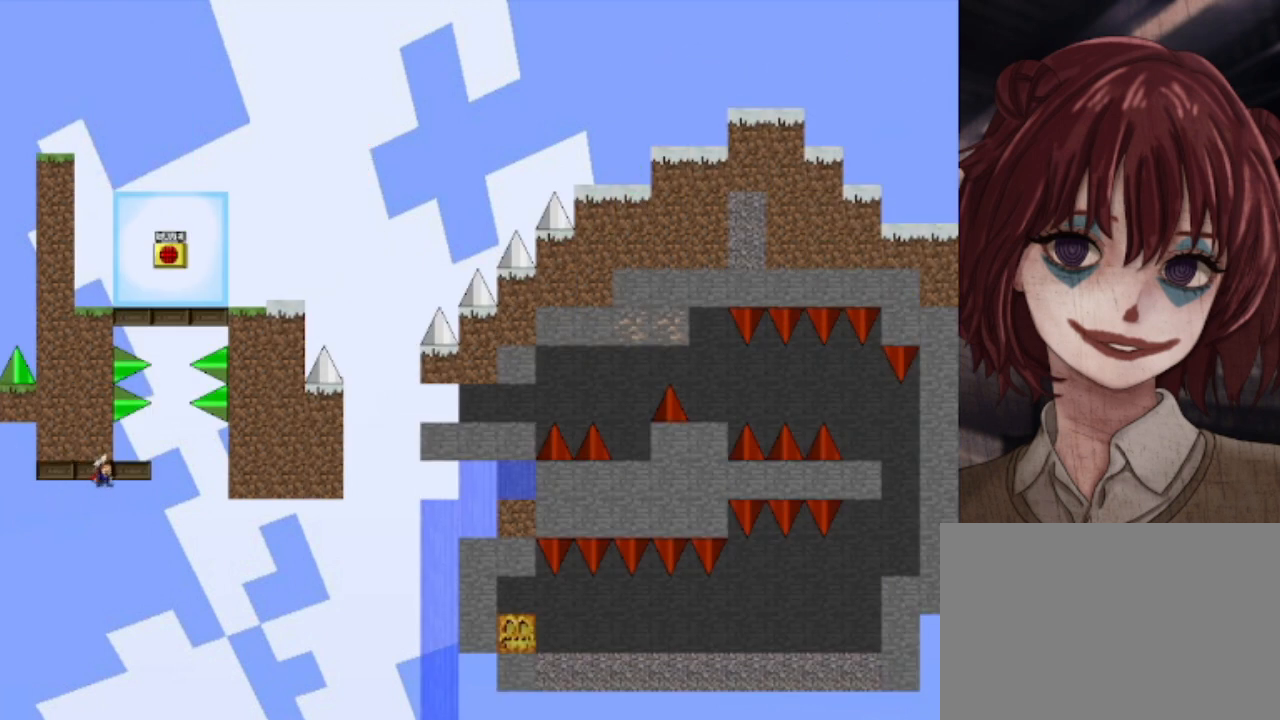
{"keys": ["right", "shift"], "events": [[280, "right", "down"], [360, "shift", "up"], [480, "shift", "down"]]}
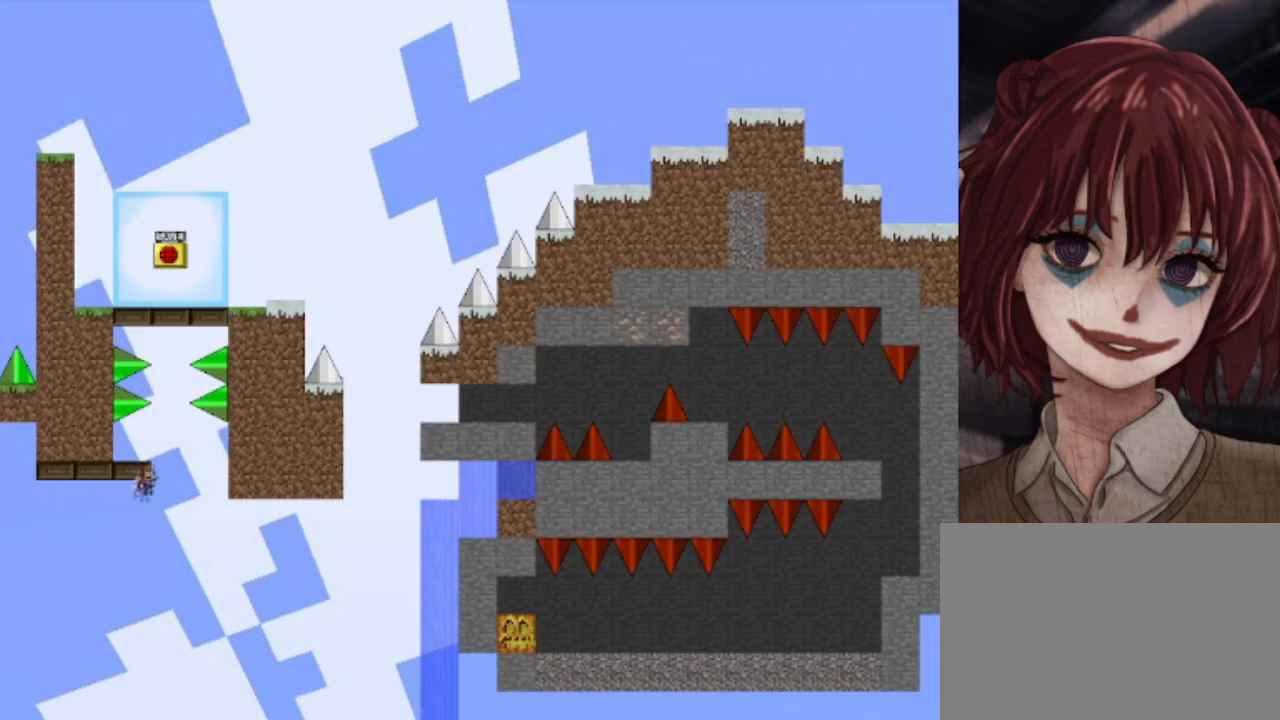
{"keys": ["shift"], "events": [[40, "right", "up"], [240, "shift", "up"], [320, "right", "down"], [360, "shift", "down"], [480, "right", "up"]]}
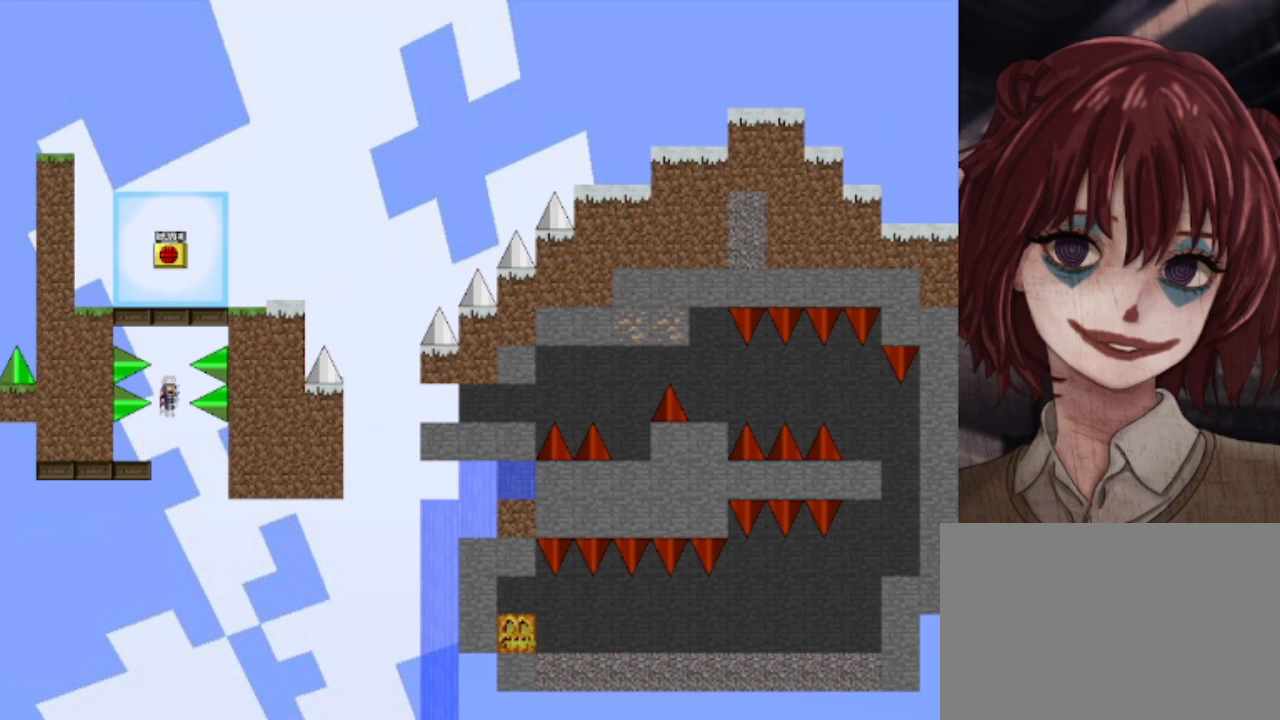
{"keys": ["right"], "events": [[440, "right", "down"], [480, "shift", "up"]]}
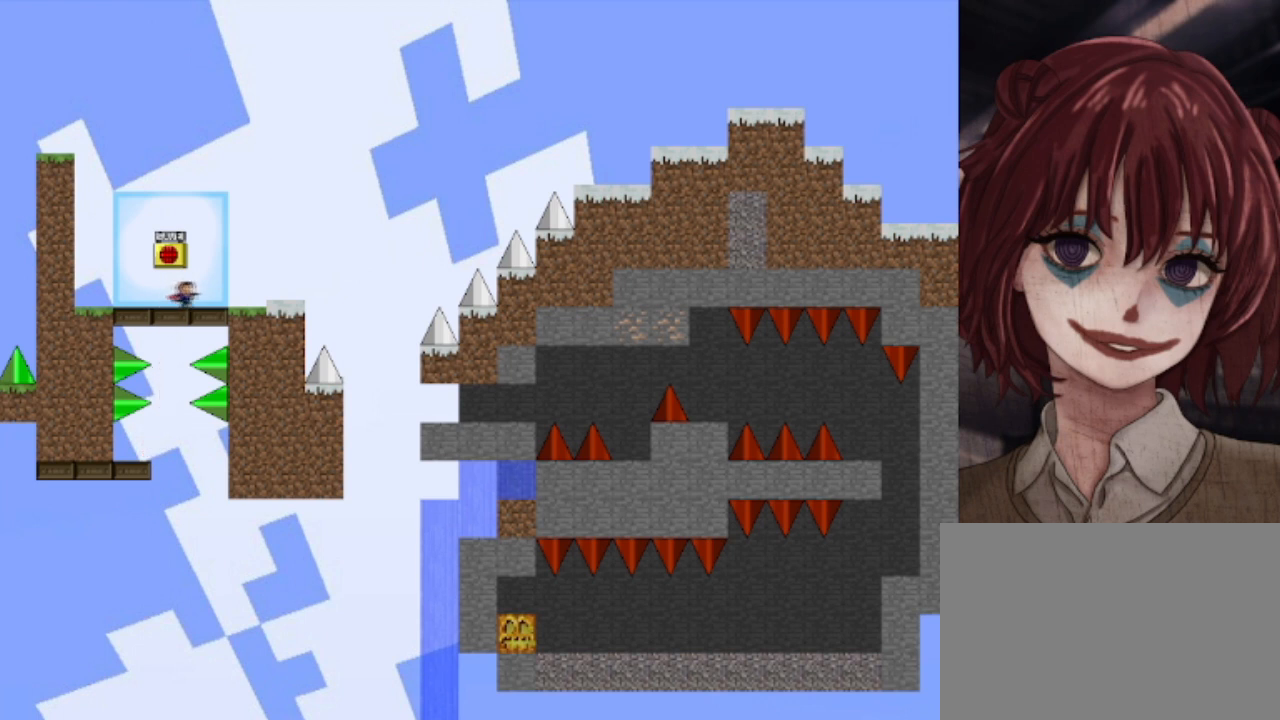
{"keys": ["right"], "events": [[40, "left", "down"], [80, "shift", "down"], [120, "left", "up"], [120, "right", "up"], [120, "z", "down"], [200, "shift", "up"], [280, "z", "up"], [320, "right", "down"]]}
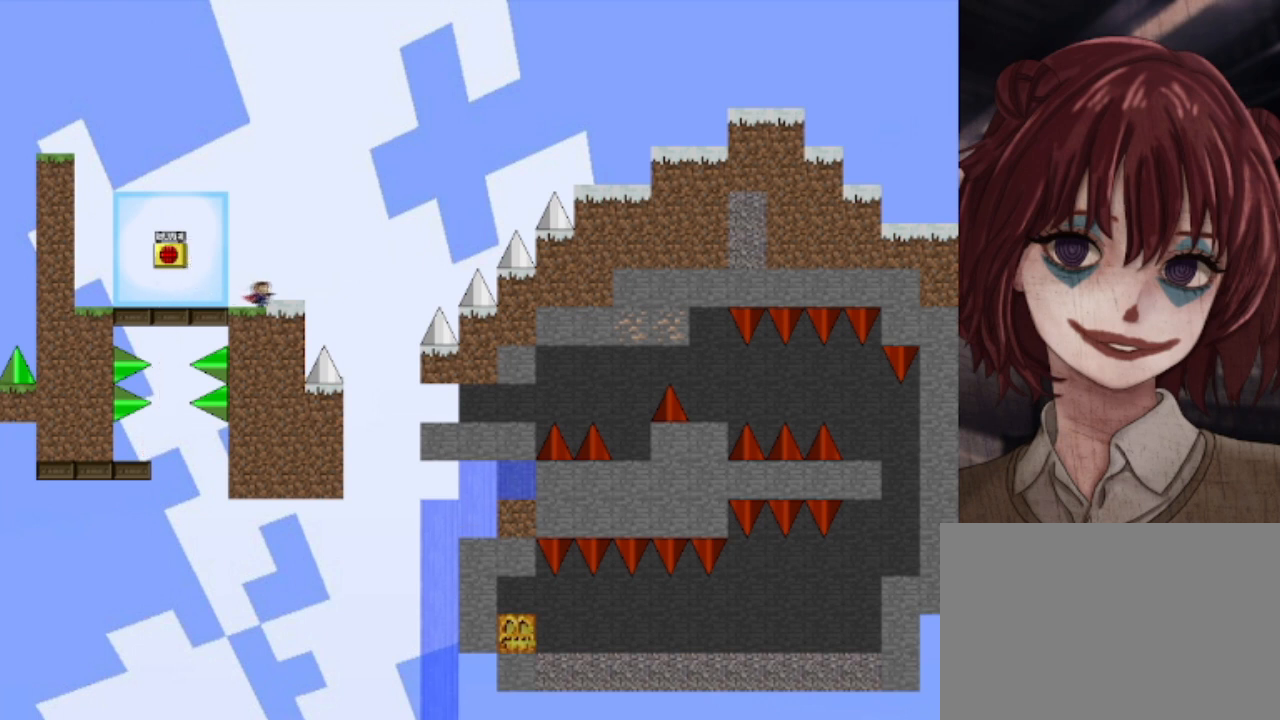
{"keys": ["right"], "events": [[80, "shift", "down"], [200, "shift", "up"]]}
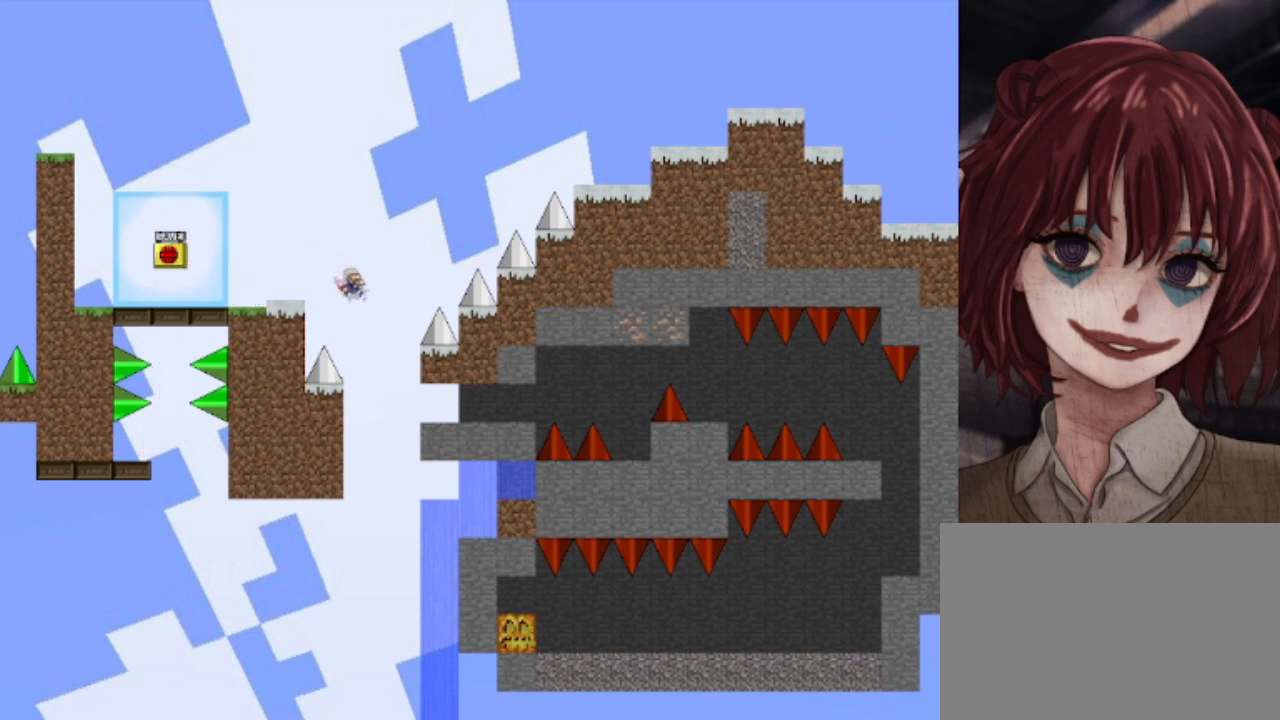
{"keys": ["right", "shift"], "events": [[320, "shift", "down"]]}
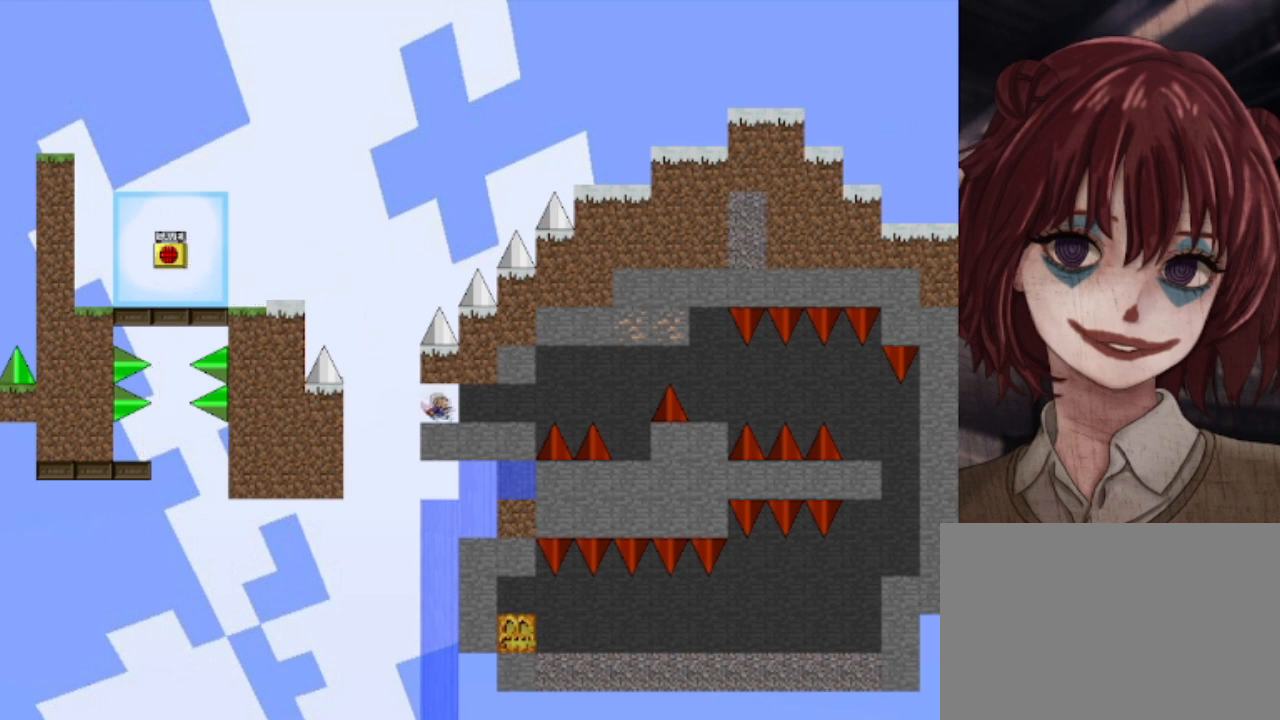
{"keys": ["right"], "events": [[120, "shift", "up"]]}
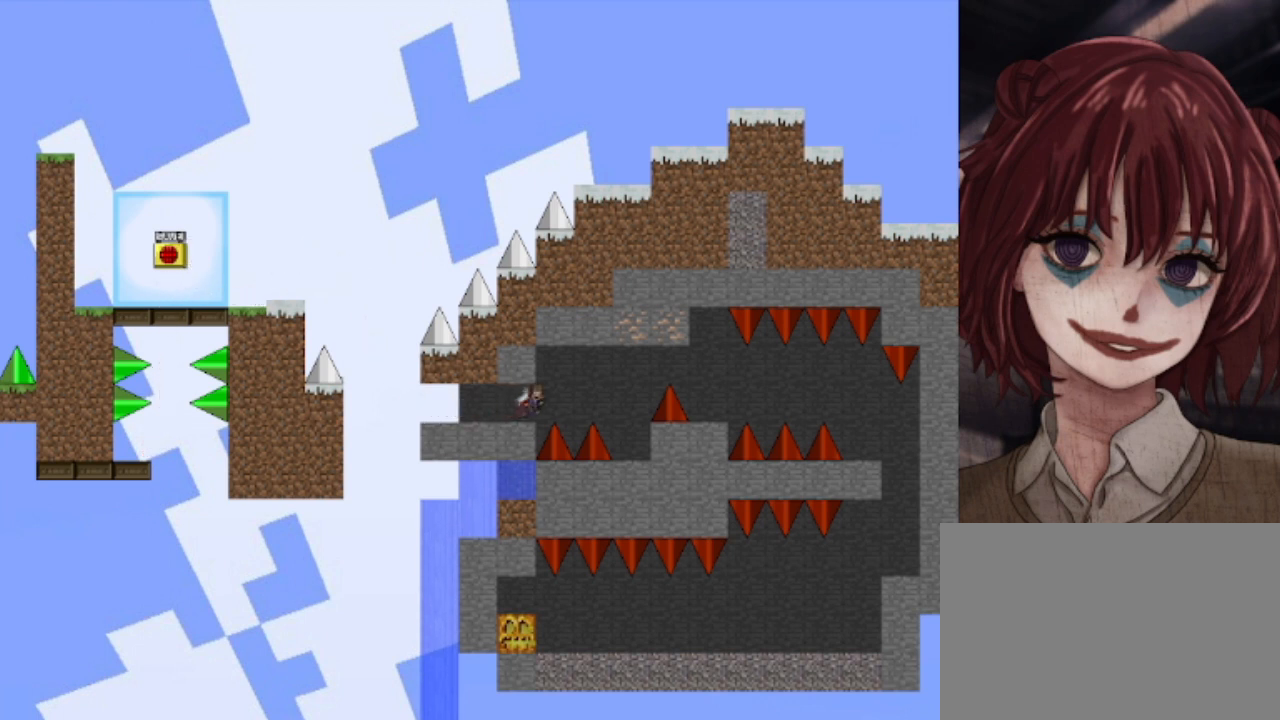
{"keys": ["right"], "events": [[40, "shift", "down"], [200, "shift", "up"]]}
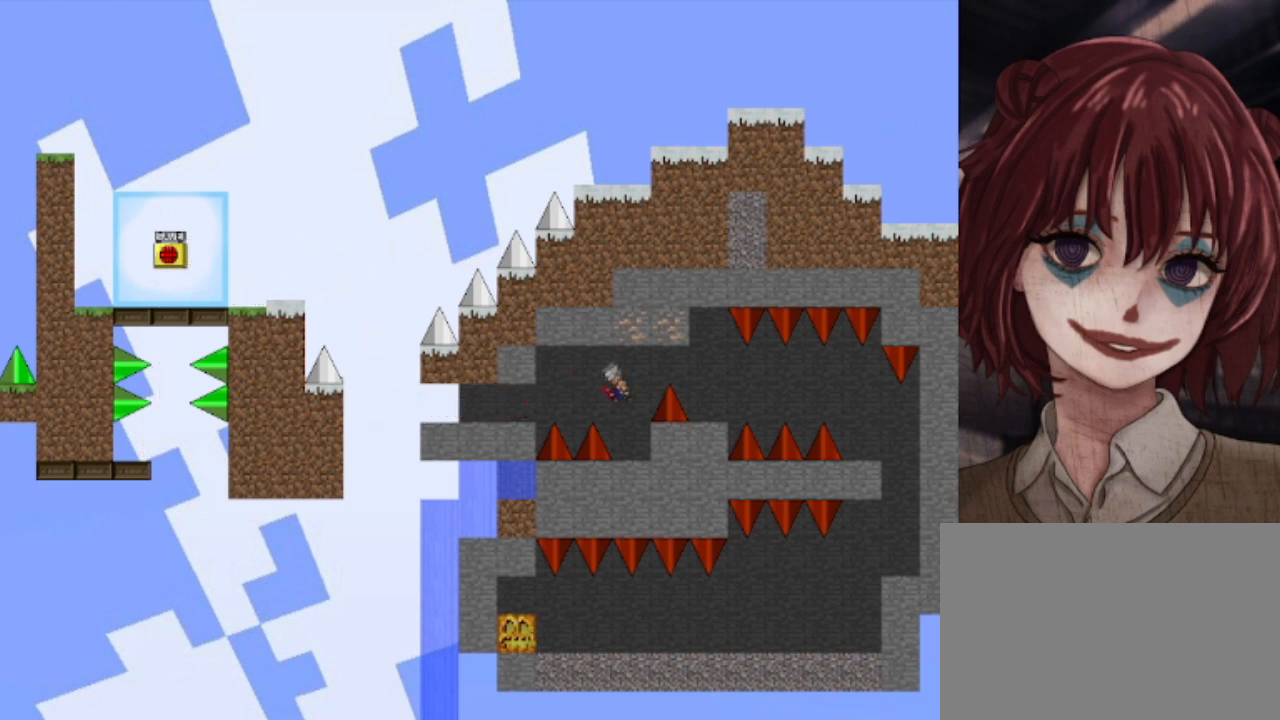
{"keys": ["right", "shift"], "events": [[80, "right", "up"], [240, "shift", "down"], [360, "right", "down"]]}
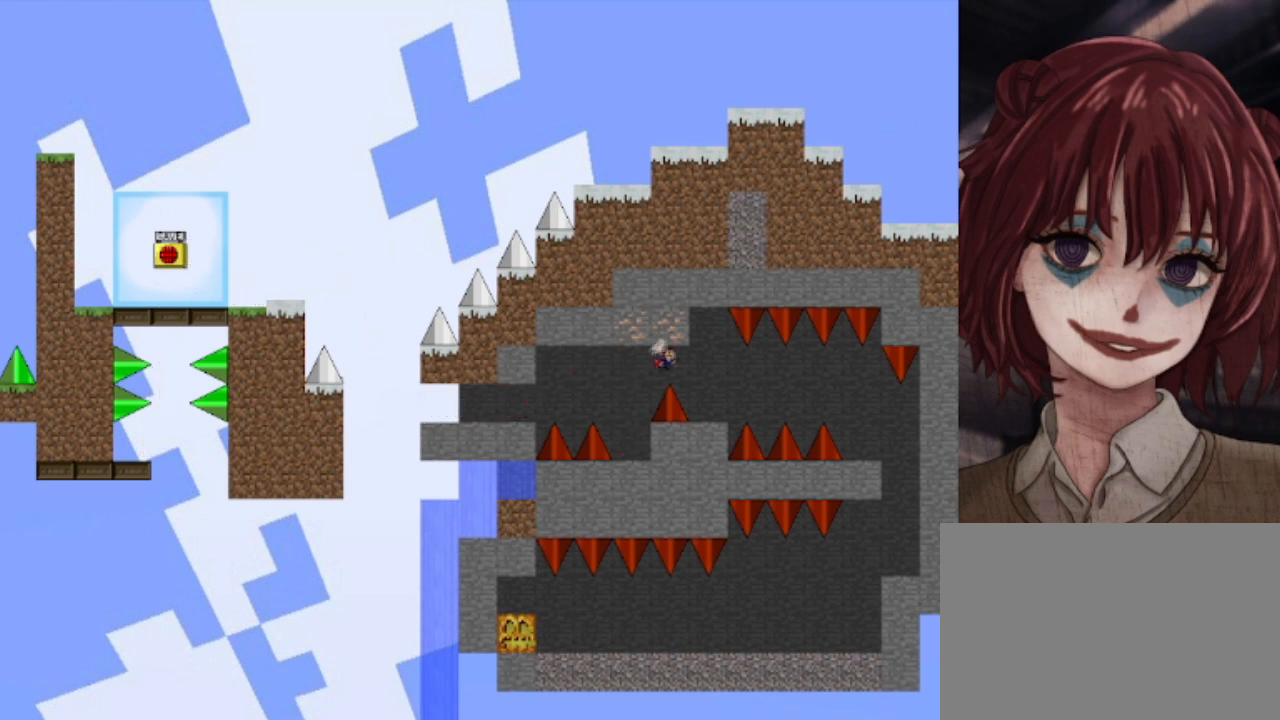
{"keys": ["right"], "events": [[120, "shift", "up"], [280, "shift", "down"], [360, "shift", "up"]]}